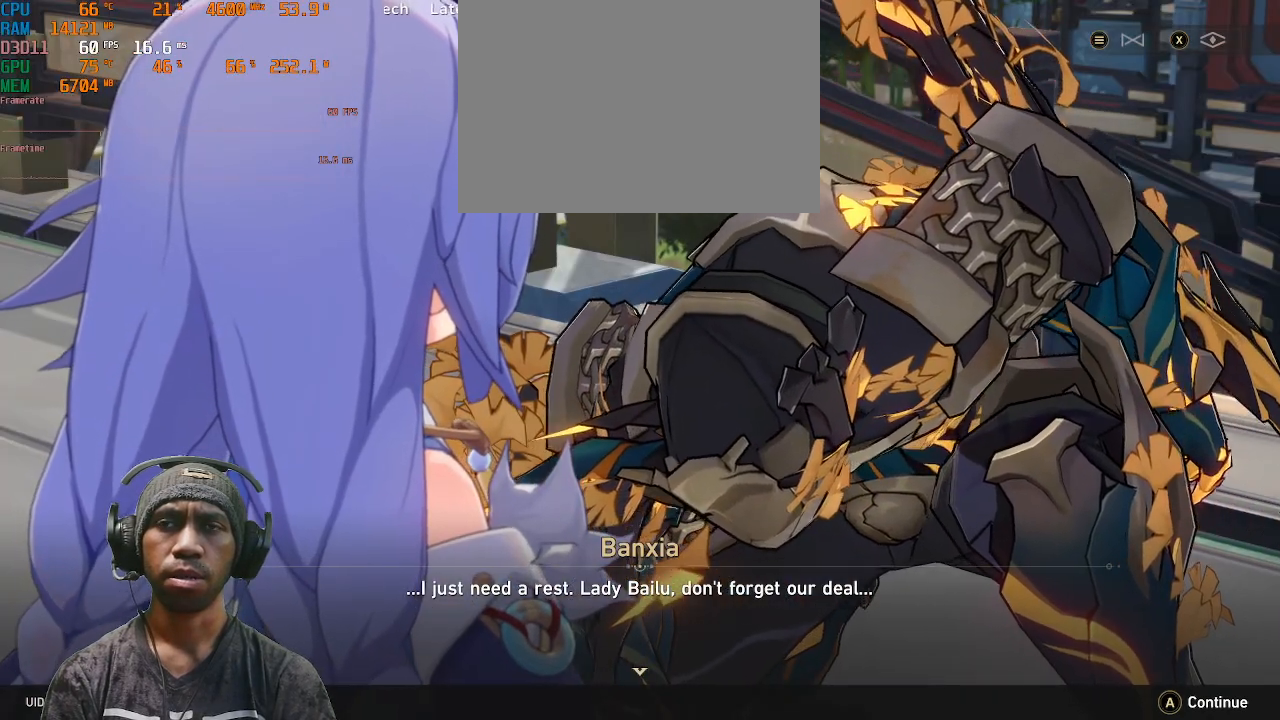
Gameplay with a controller (PlayStation layout); each line is a JSON object with the inputs held at the frame after it. "events" lists button and stick changes between this image and that frame as [ms after this image, input, new state], when the widget could be followed in between. Not read: DPAD_LEFT DPAD_UP L1 L3 R3.
{"buttons": ["R2"], "left_stick": "center", "right_stick": "center", "events": [[67, "SELECT", "up"]]}
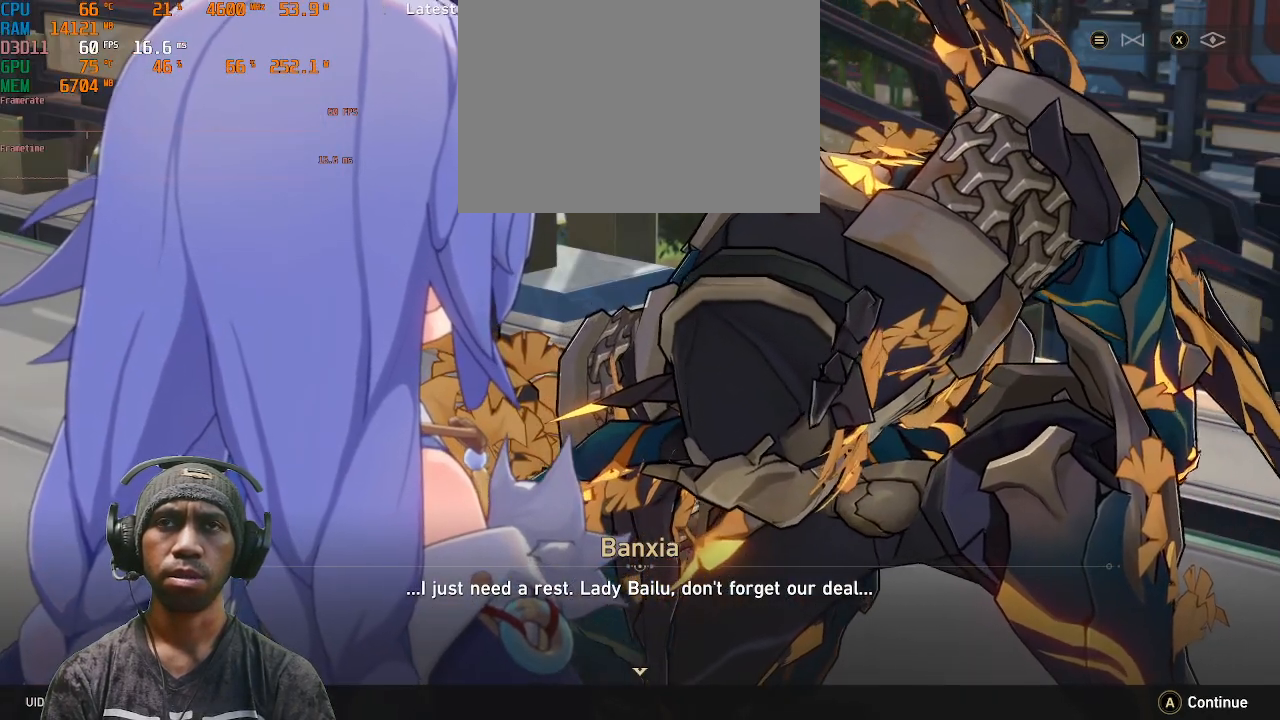
{"buttons": ["R2"], "left_stick": "center", "right_stick": "center"}
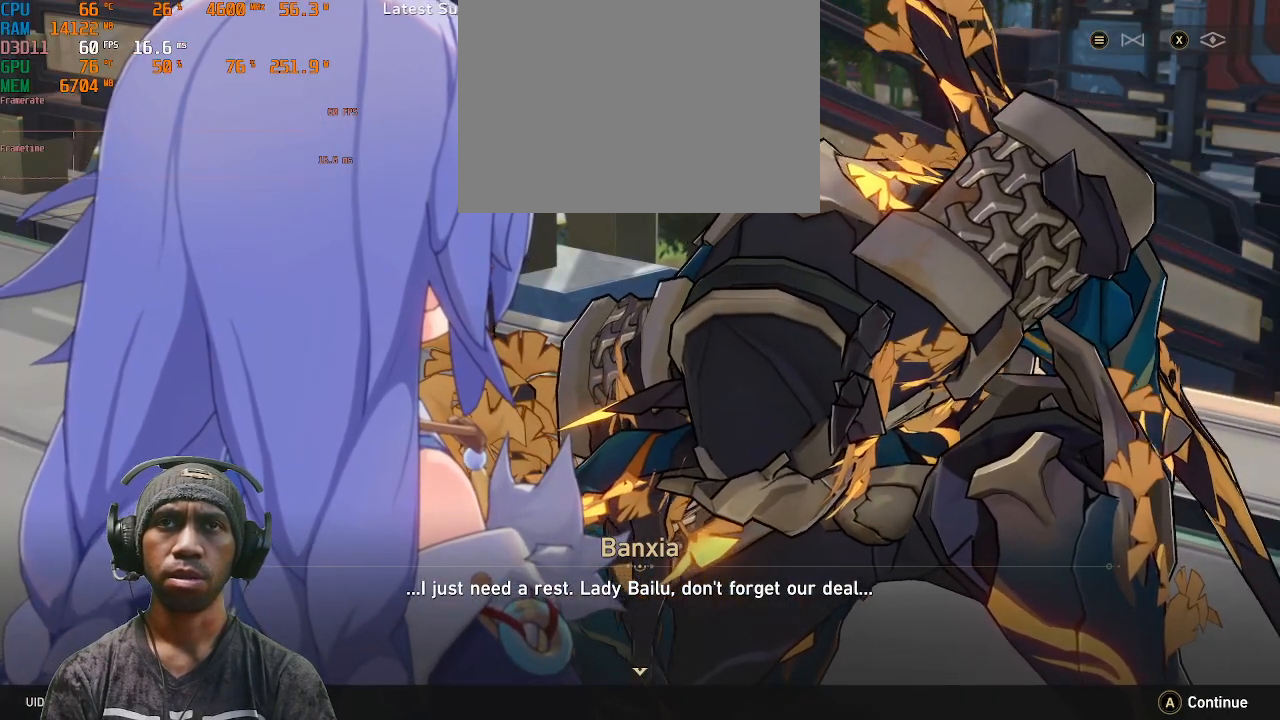
{"buttons": ["R2"], "left_stick": "center", "right_stick": "center", "events": []}
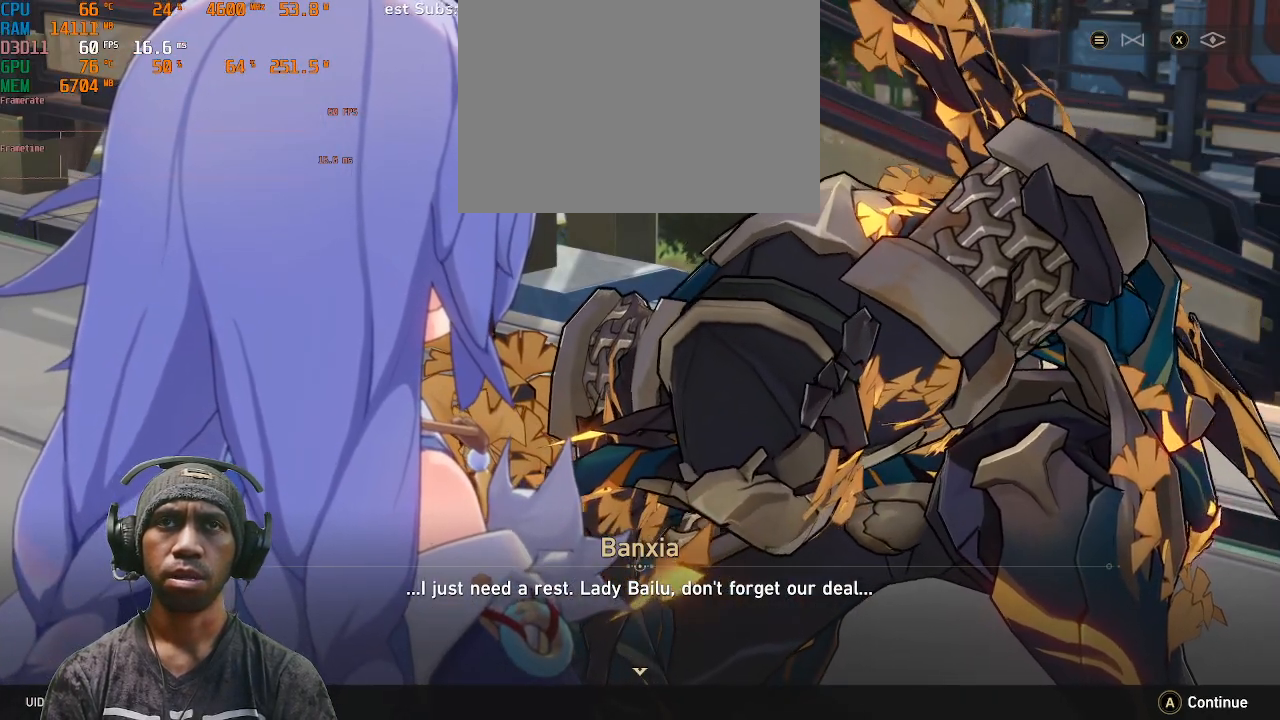
{"buttons": ["R2"], "left_stick": "center", "right_stick": "center"}
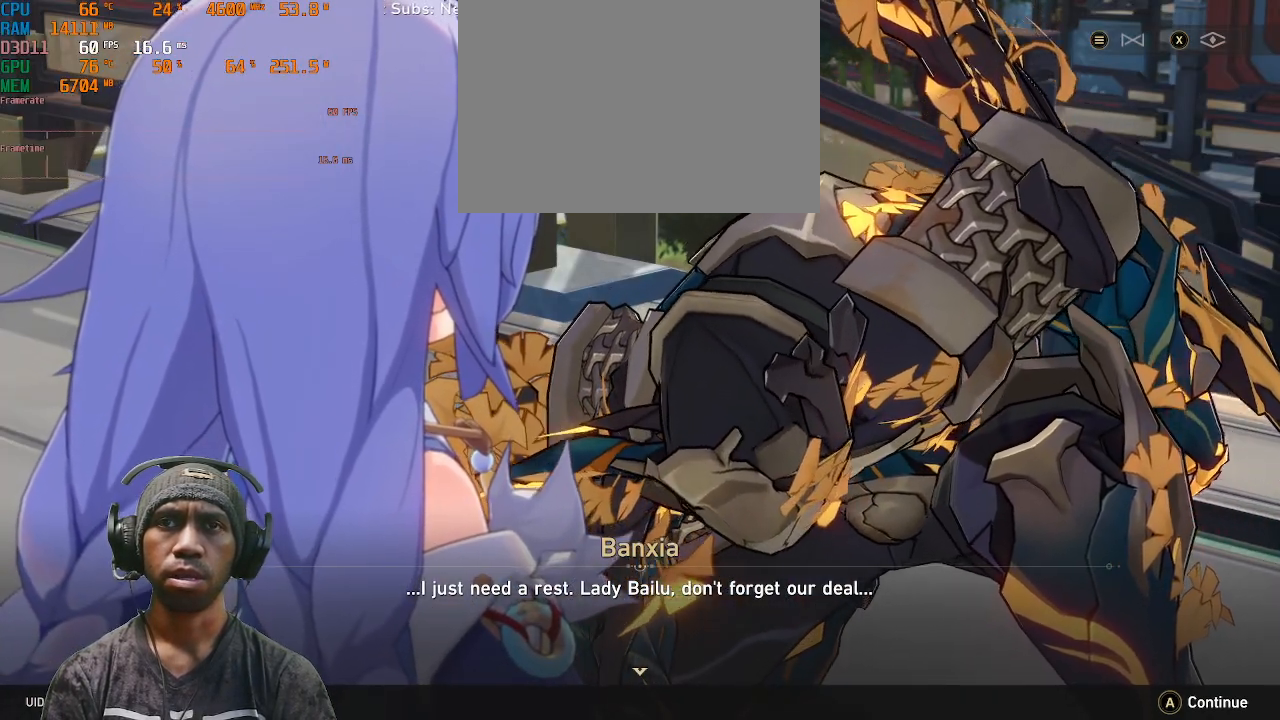
{"buttons": ["R2"], "left_stick": "center", "right_stick": "center"}
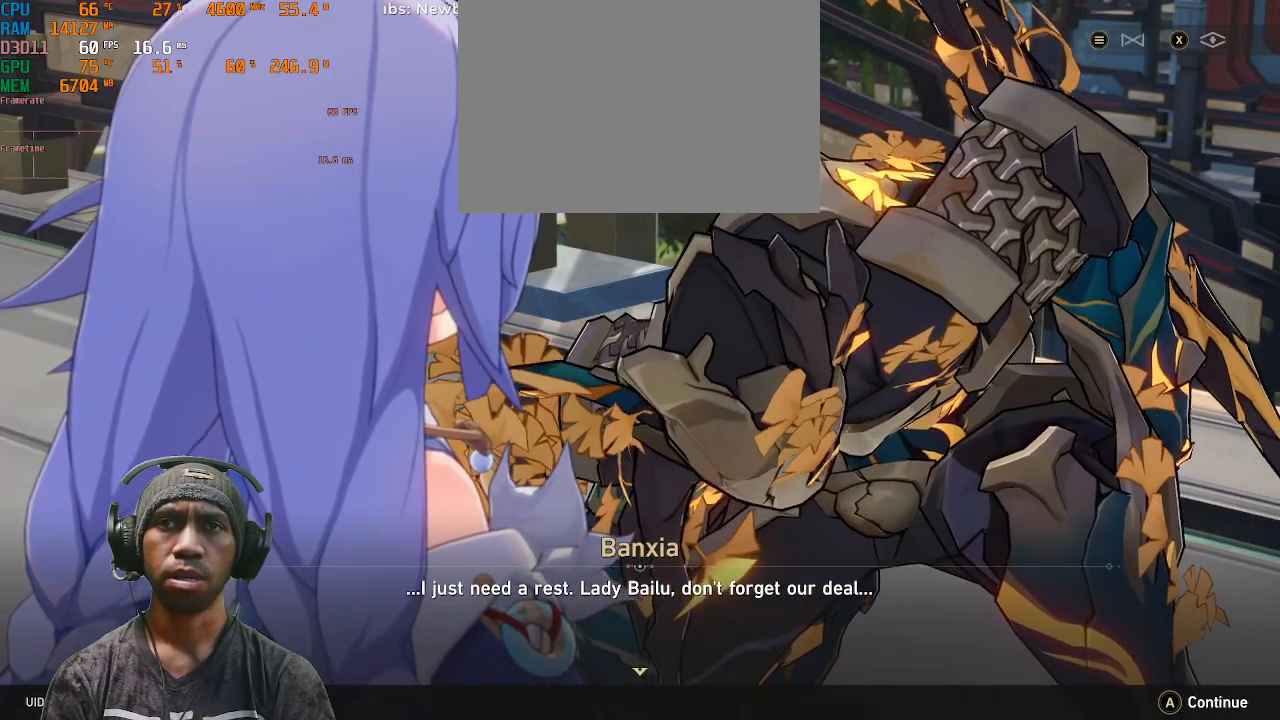
{"buttons": ["R2"], "left_stick": "center", "right_stick": "center", "events": []}
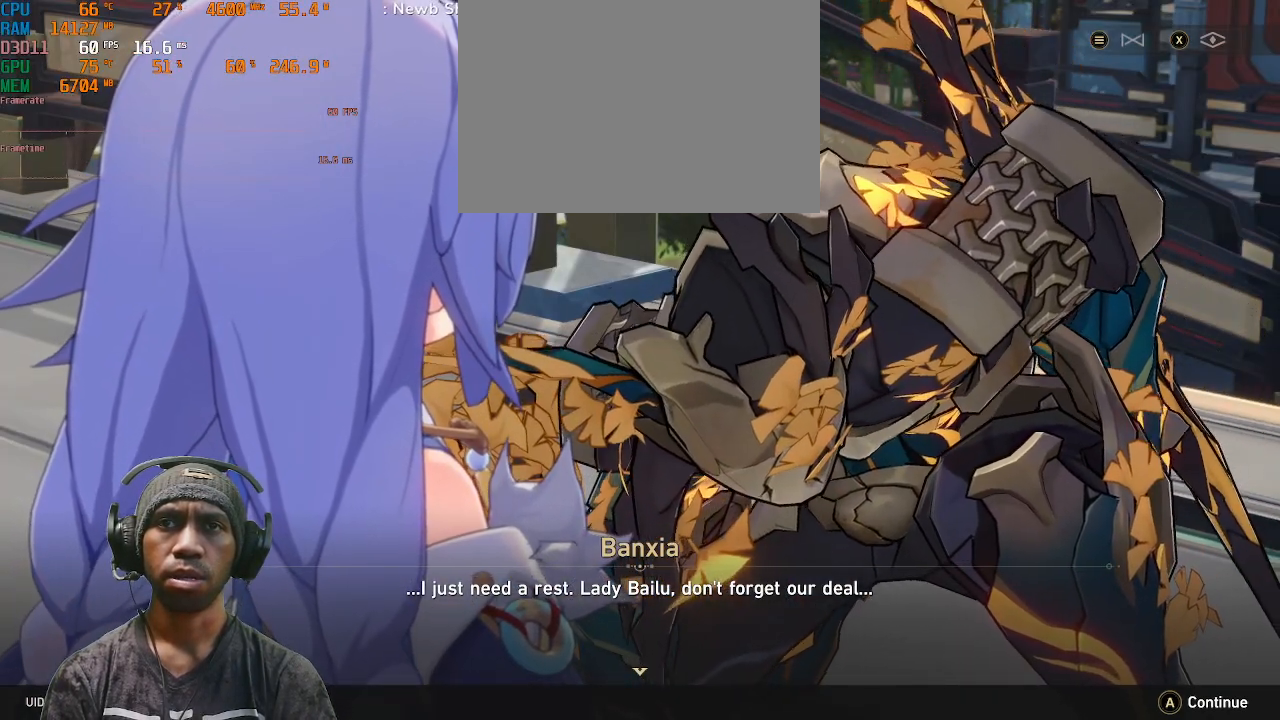
{"buttons": ["R2"], "left_stick": "center", "right_stick": "center", "events": []}
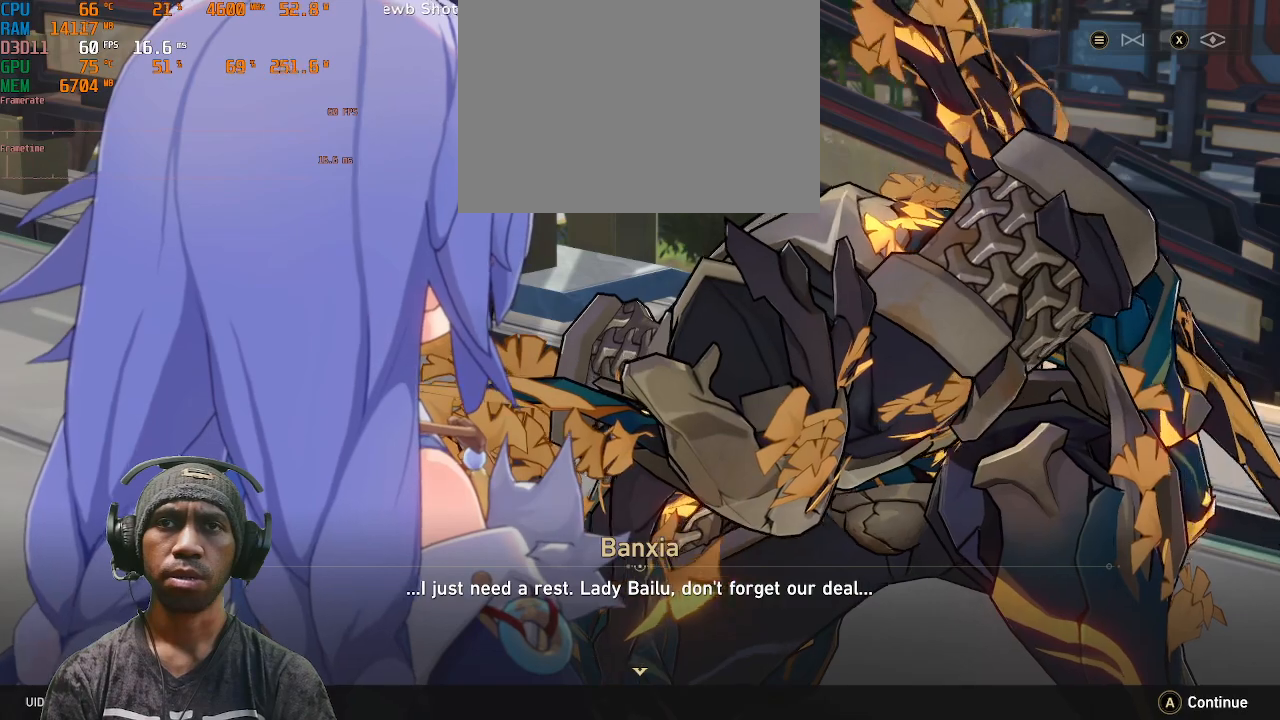
{"buttons": ["R2"], "left_stick": "center", "right_stick": "center", "events": []}
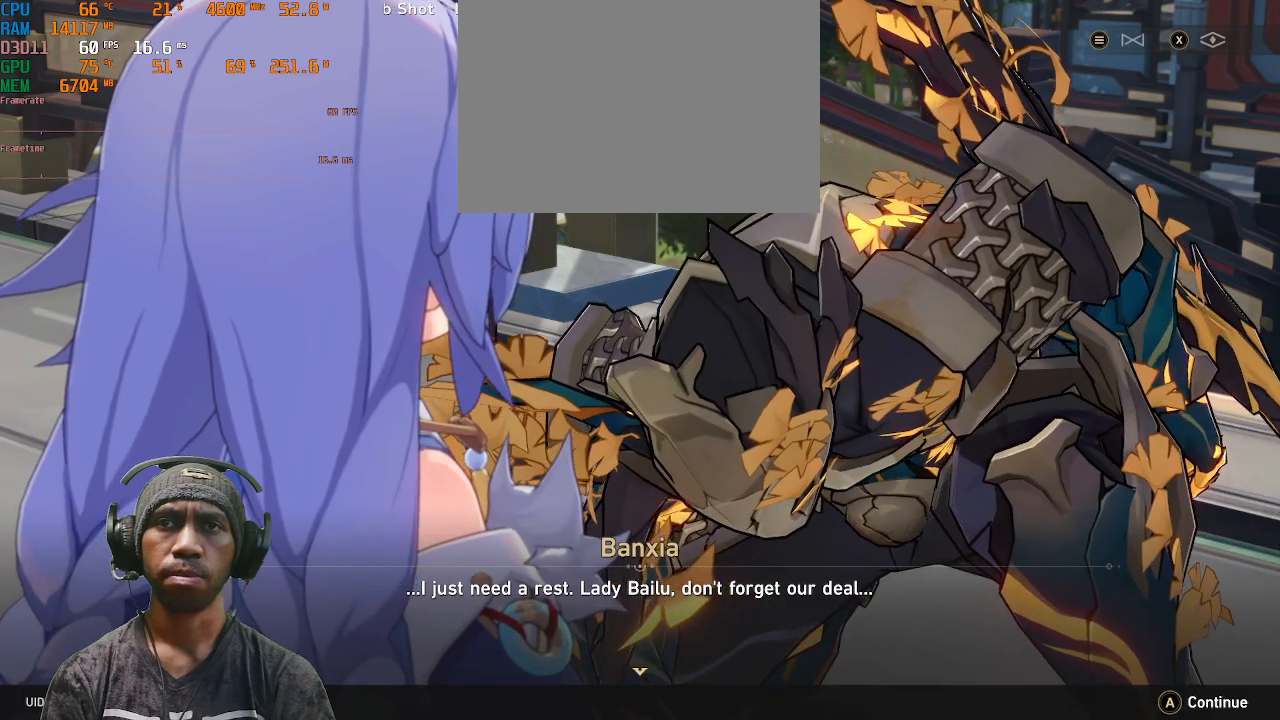
{"buttons": ["R2"], "left_stick": "center", "right_stick": "center"}
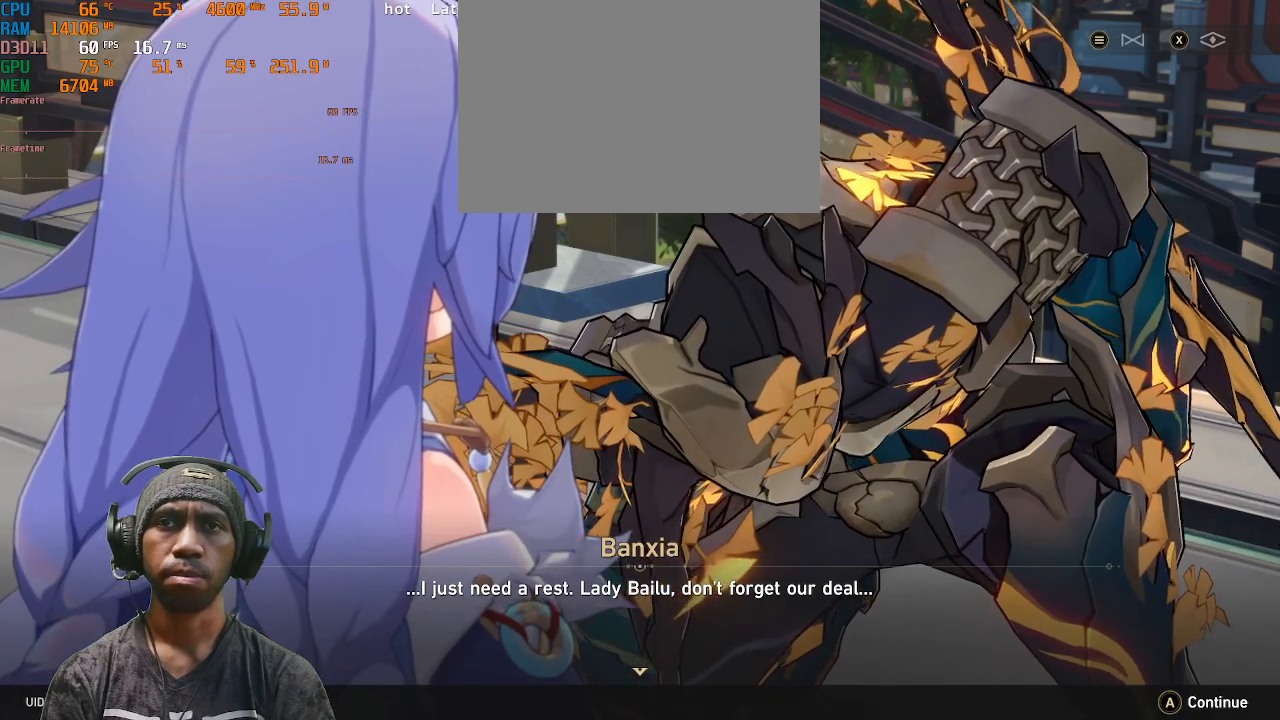
{"buttons": ["R2"], "left_stick": "center", "right_stick": "center", "events": []}